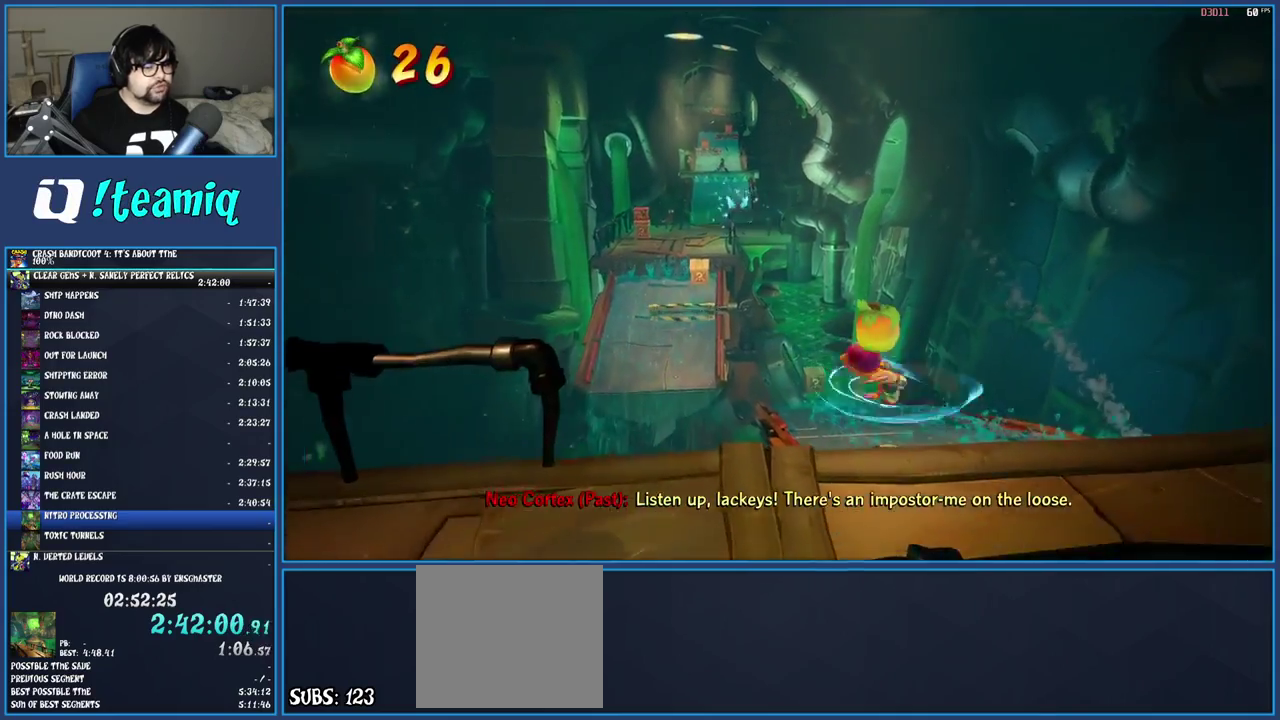
Gameplay with a controller (PlayStation layout); each line is a JSON object with the inputs held at the frame after it. "events" lists button and stick changes between this image and that frame as [ms after this image, input, new state], when the widget could be followed in between. Not read: L3 R3.
{"buttons": ["SQUARE"], "left_stick": "up", "right_stick": "center", "events": [[133, "R1", "down"], [267, "R1", "up"], [350, "SQUARE", "down"]]}
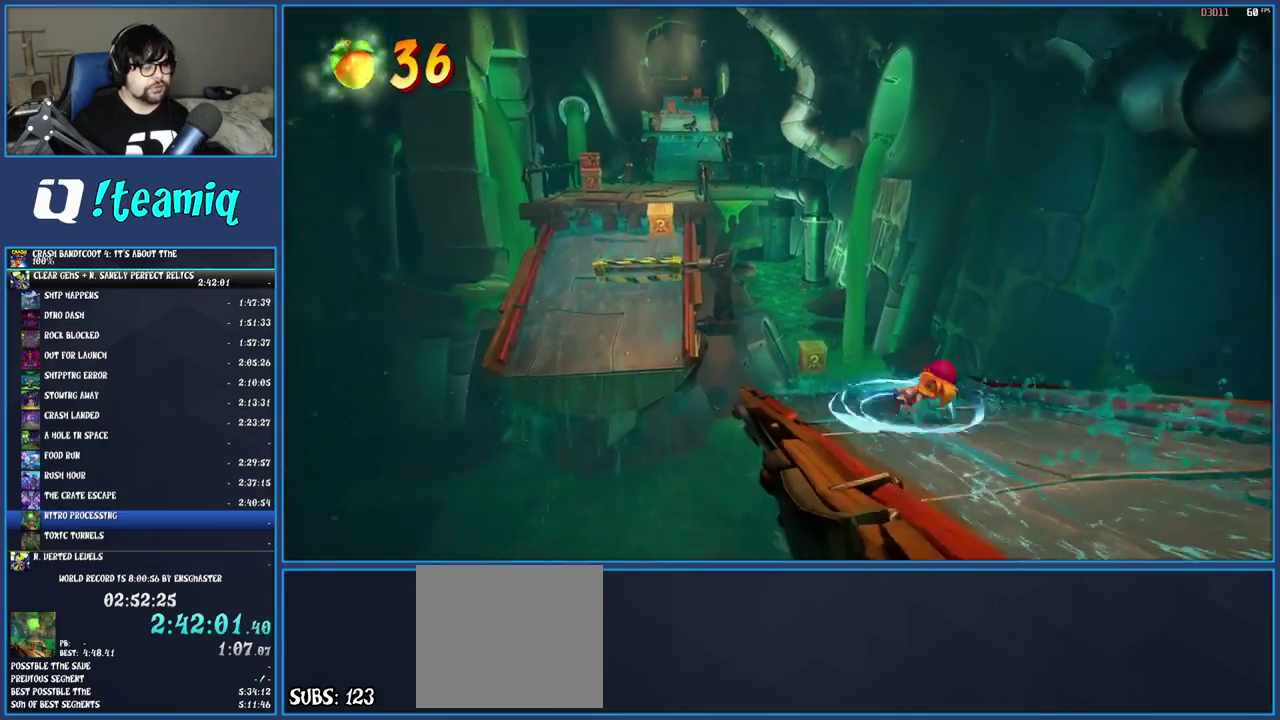
{"buttons": [], "left_stick": "up", "right_stick": "center", "events": [[50, "SQUARE", "up"]]}
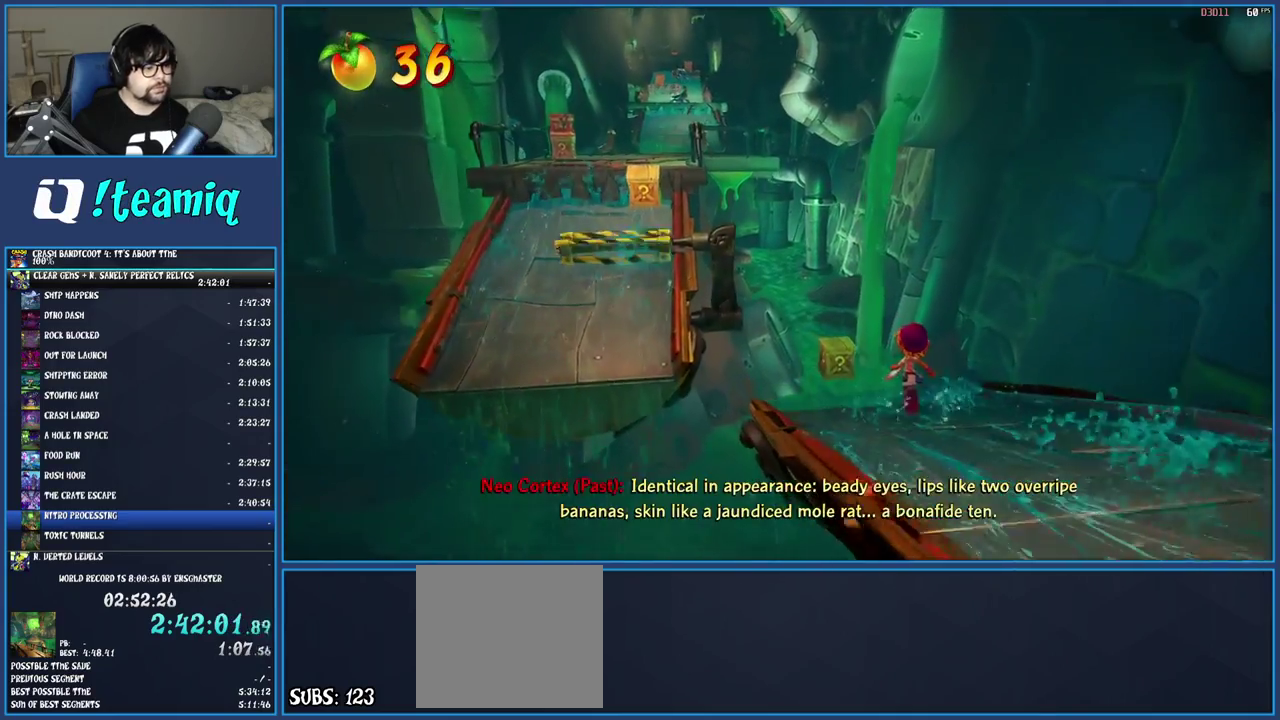
{"buttons": ["CROSS"], "left_stick": "up", "right_stick": "center", "events": [[250, "CROSS", "down"]]}
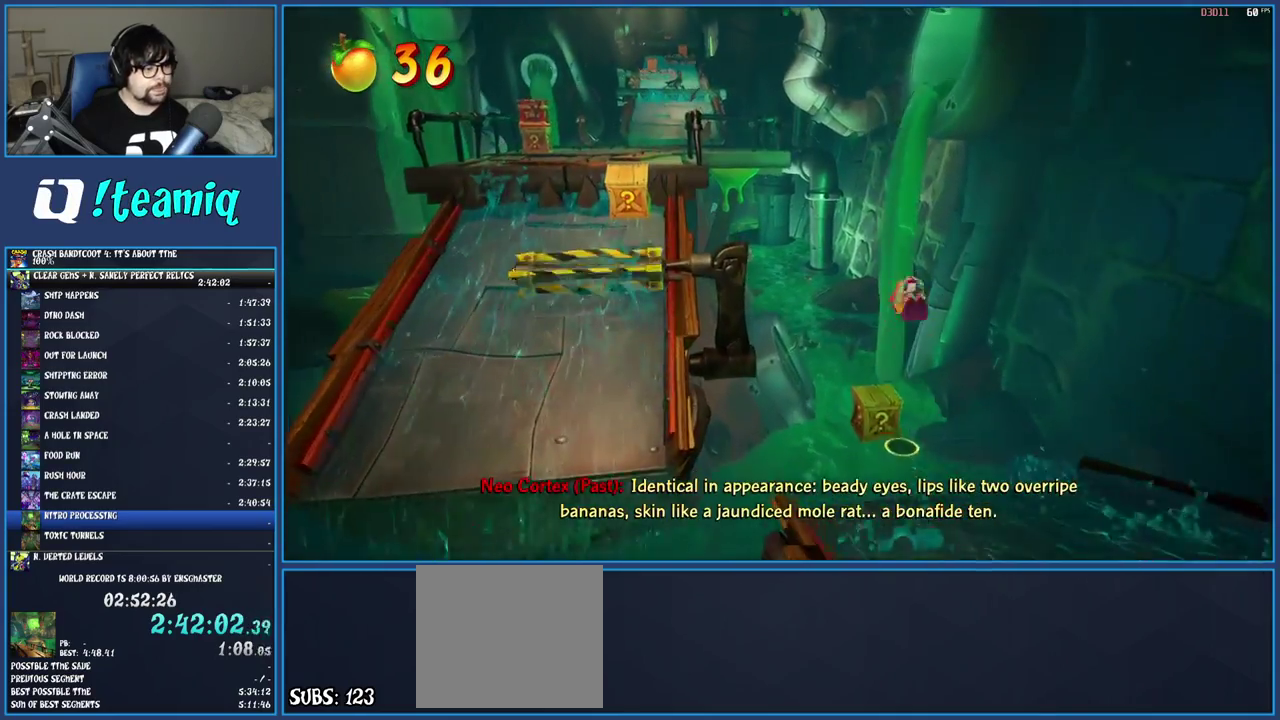
{"buttons": ["CROSS"], "left_stick": "center", "right_stick": "center", "events": [[167, "left_stick", "center"]]}
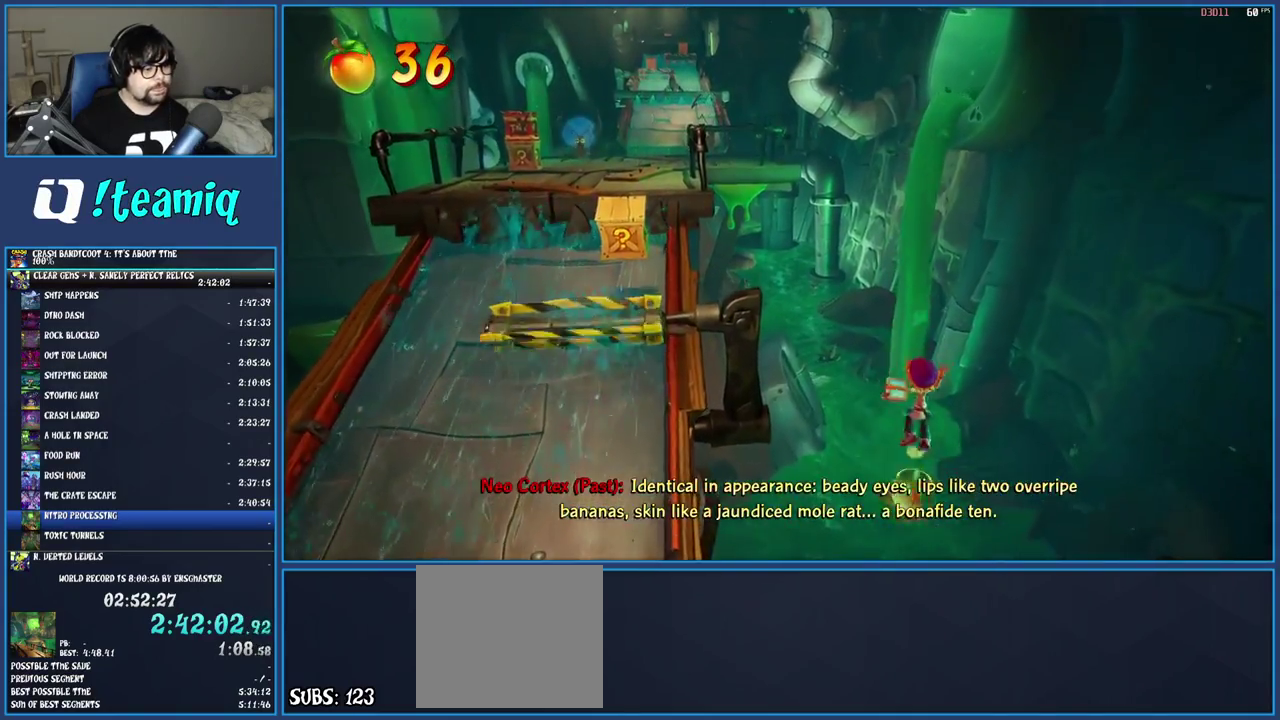
{"buttons": ["CROSS"], "left_stick": "up-left", "right_stick": "center", "events": [[33, "left_stick", "up-left"], [283, "CROSS", "up"], [417, "CROSS", "down"]]}
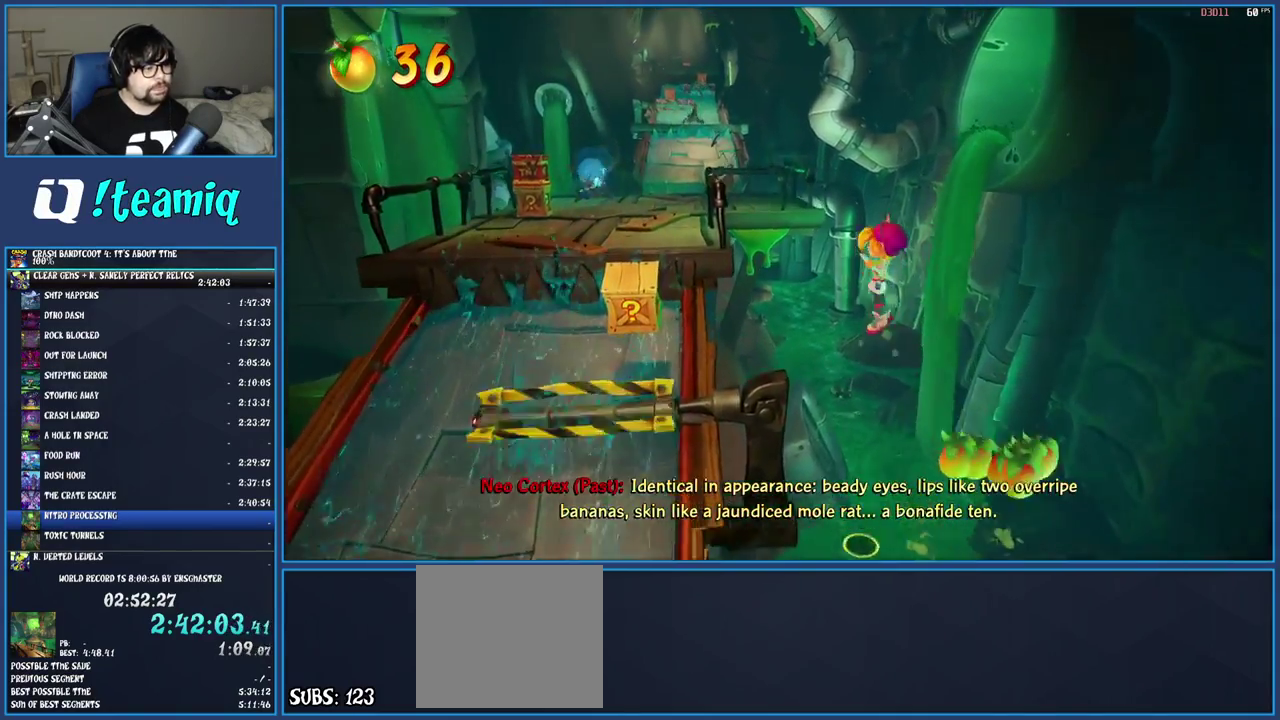
{"buttons": ["SQUARE"], "left_stick": "up-left", "right_stick": "center", "events": [[167, "CROSS", "up"], [300, "left_stick", "left"], [433, "SQUARE", "down"], [500, "left_stick", "up-left"]]}
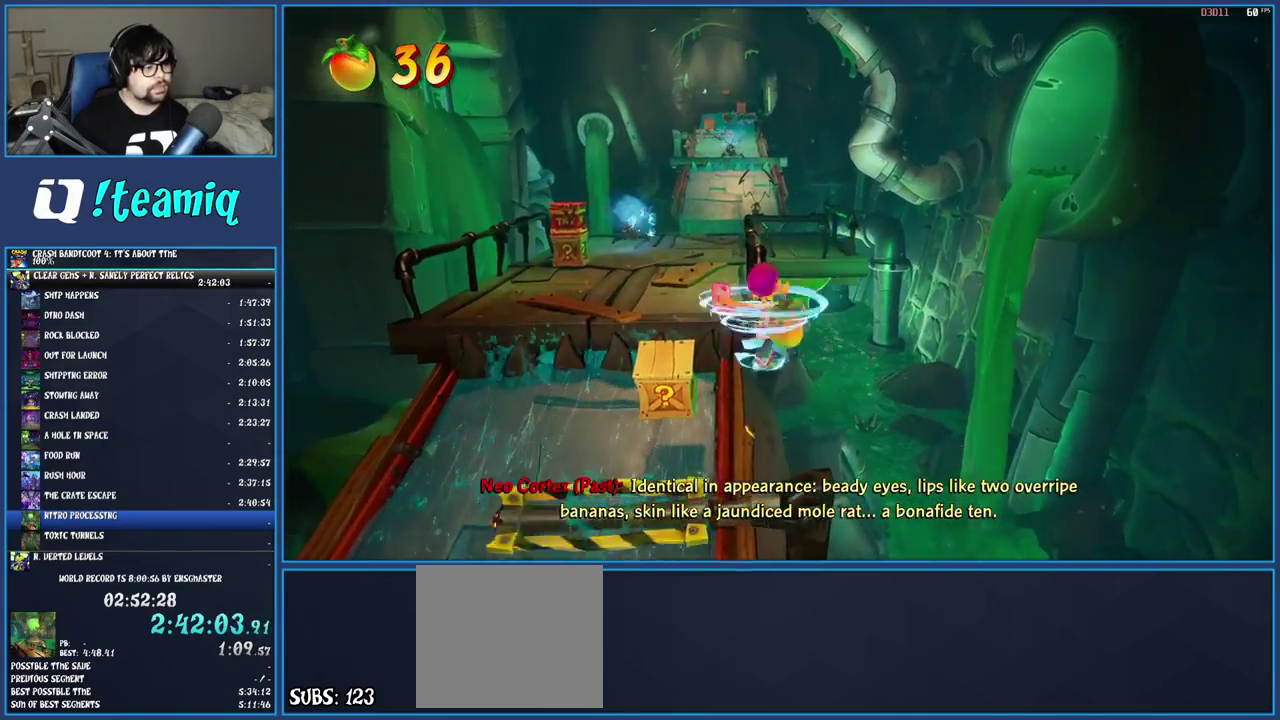
{"buttons": [], "left_stick": "up-left", "right_stick": "center", "events": [[100, "SQUARE", "up"], [183, "CROSS", "down"], [367, "CROSS", "up"]]}
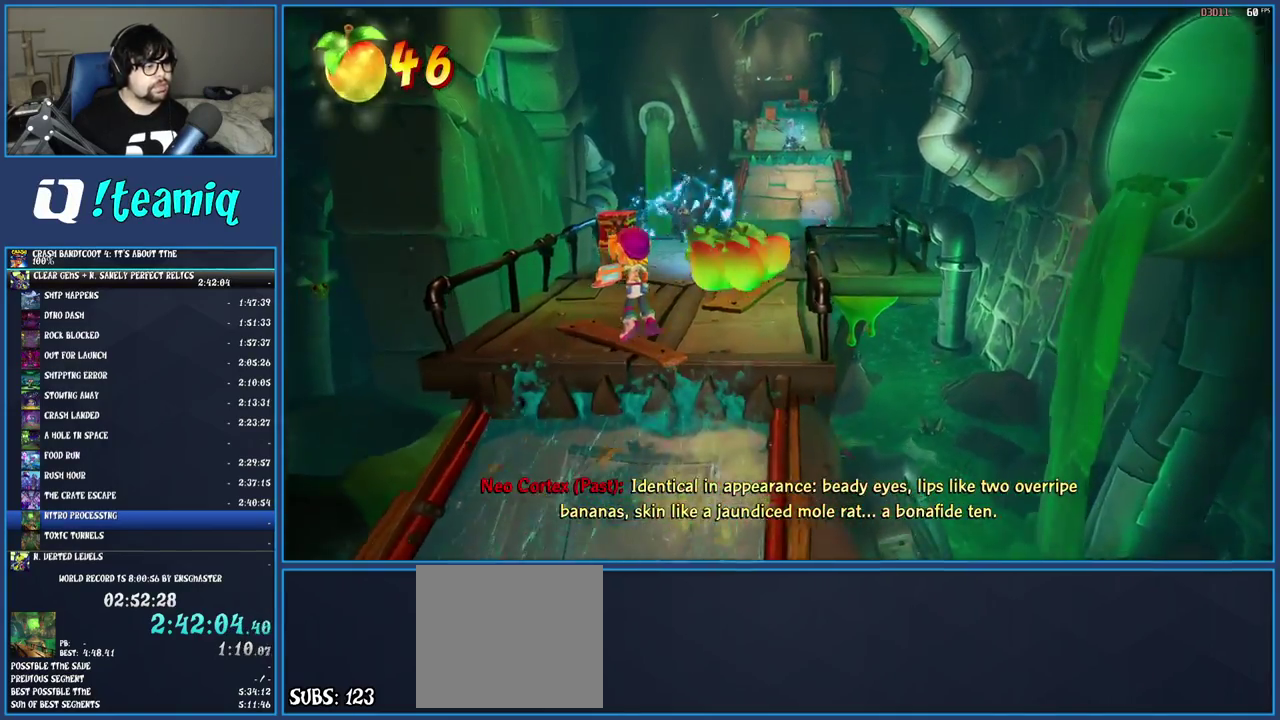
{"buttons": ["CROSS"], "left_stick": "up", "right_stick": "center", "events": [[200, "left_stick", "up"], [433, "CROSS", "down"]]}
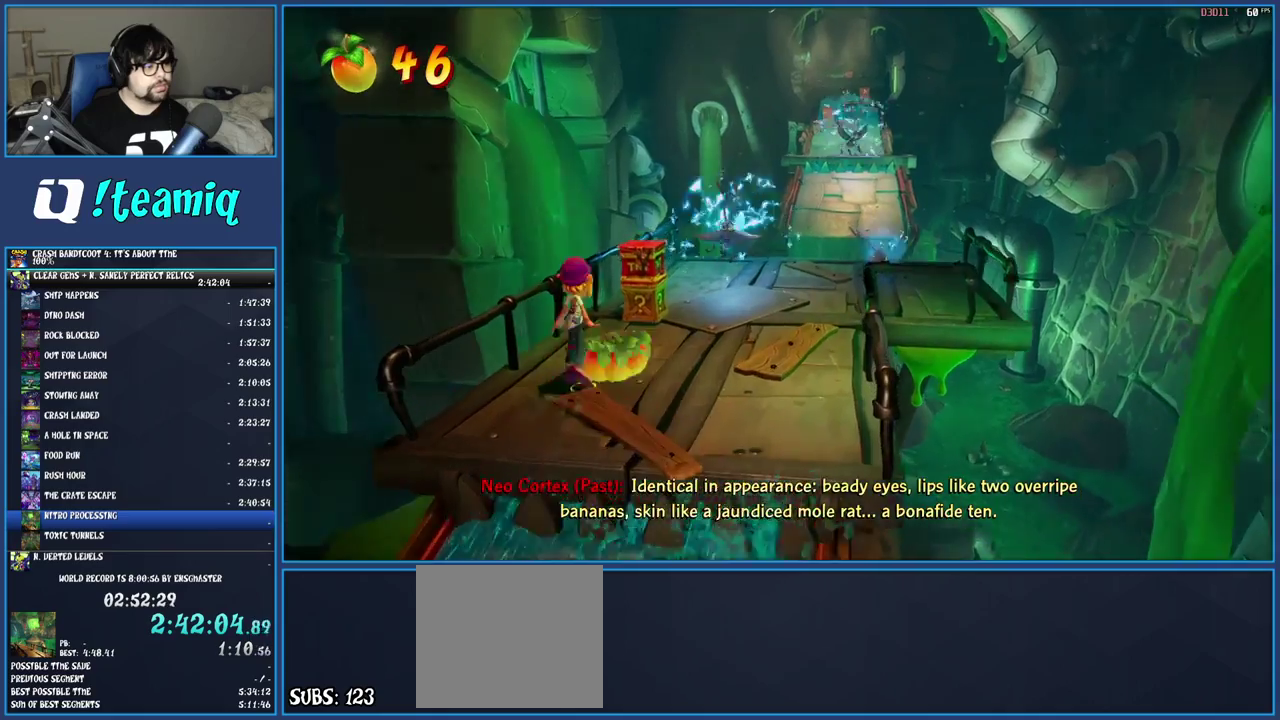
{"buttons": ["CROSS"], "left_stick": "up", "right_stick": "center", "events": [[367, "left_stick", "center"], [433, "left_stick", "up"]]}
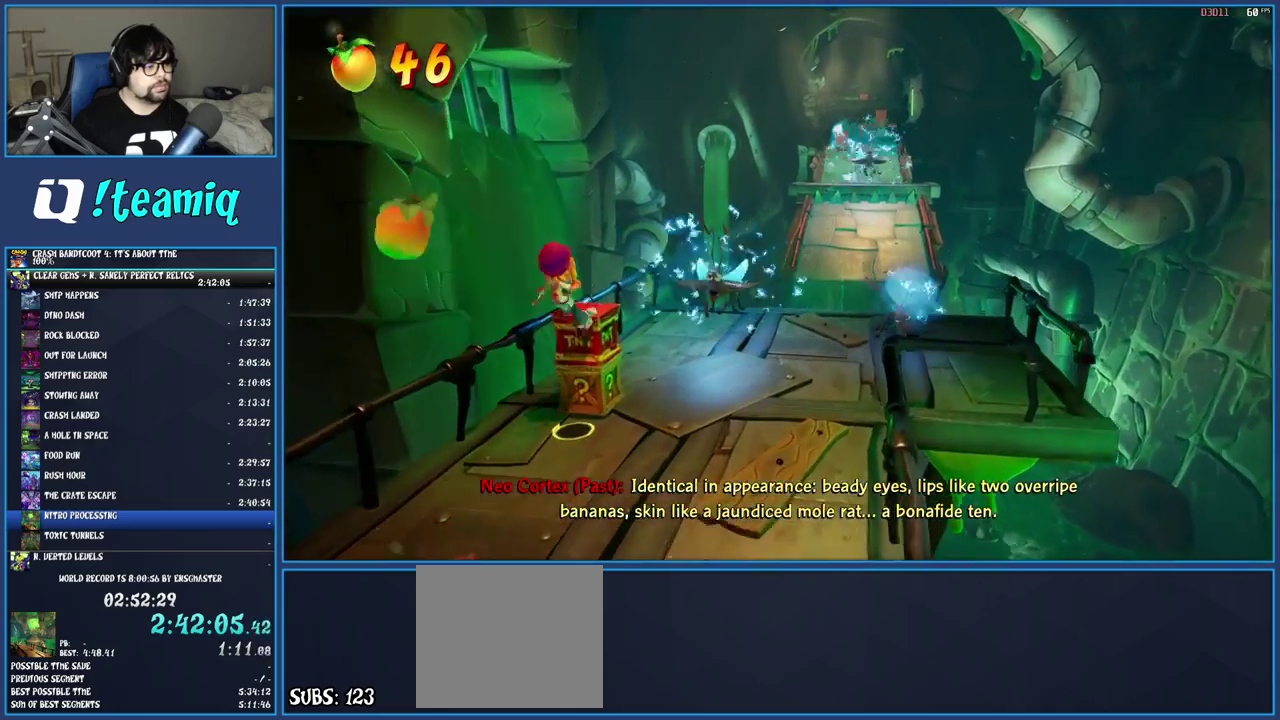
{"buttons": [], "left_stick": "up", "right_stick": "center", "events": [[433, "CROSS", "up"]]}
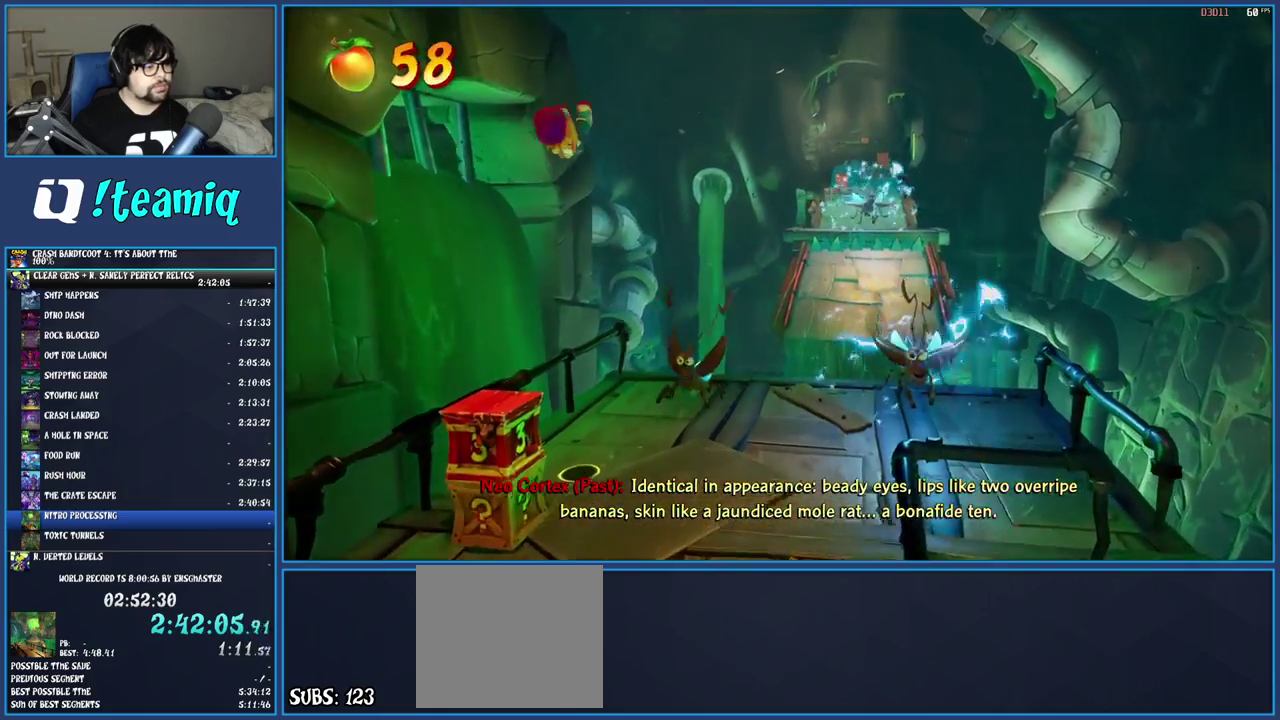
{"buttons": [], "left_stick": "up-right", "right_stick": "center", "events": [[83, "left_stick", "up-right"], [200, "SQUARE", "down"], [367, "SQUARE", "up"]]}
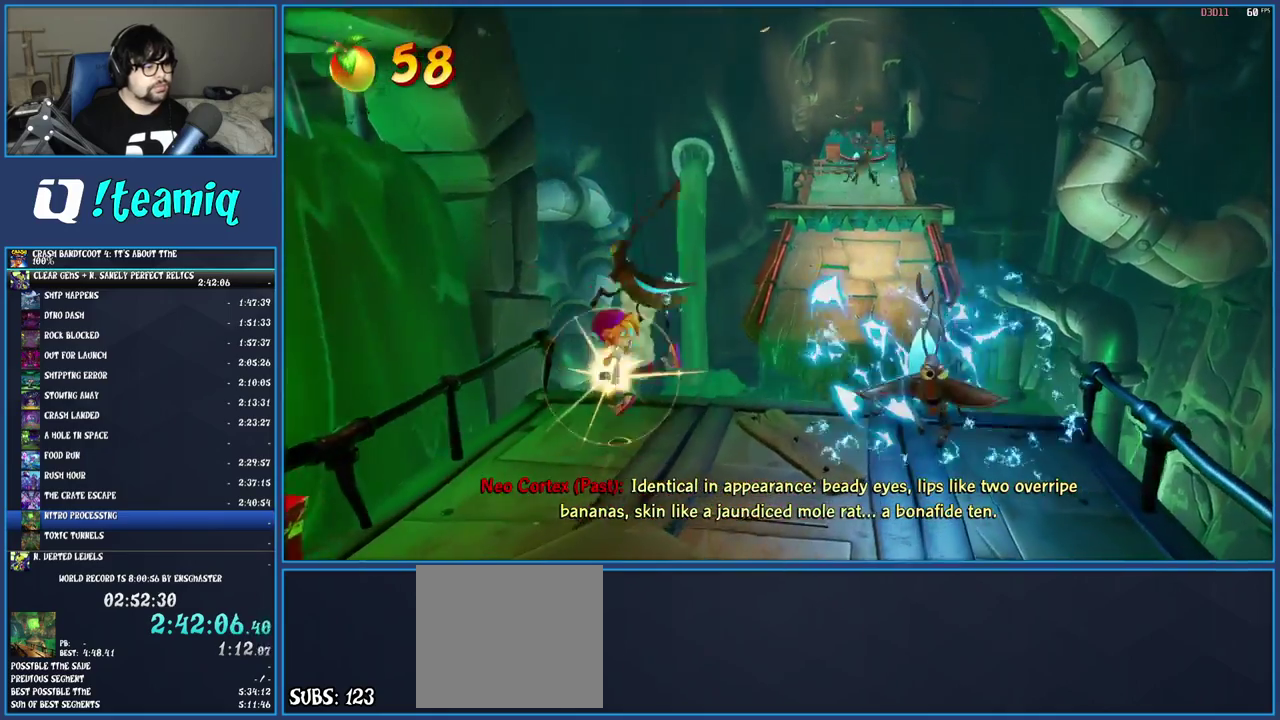
{"buttons": [], "left_stick": "up", "right_stick": "center", "events": [[100, "R1", "down"], [200, "R1", "up"], [283, "SQUARE", "down"], [300, "CROSS", "down"], [367, "left_stick", "up"], [450, "SQUARE", "up"], [483, "CROSS", "up"]]}
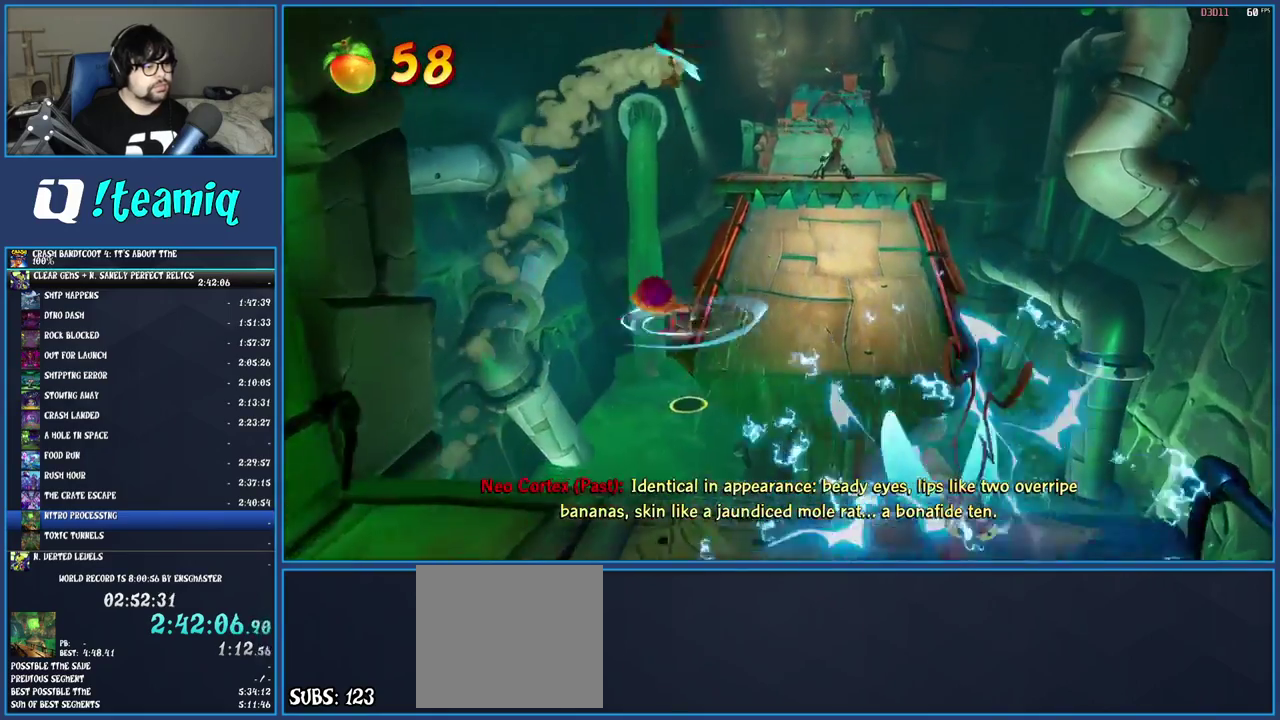
{"buttons": ["R1"], "left_stick": "up", "right_stick": "center", "events": [[467, "R1", "down"]]}
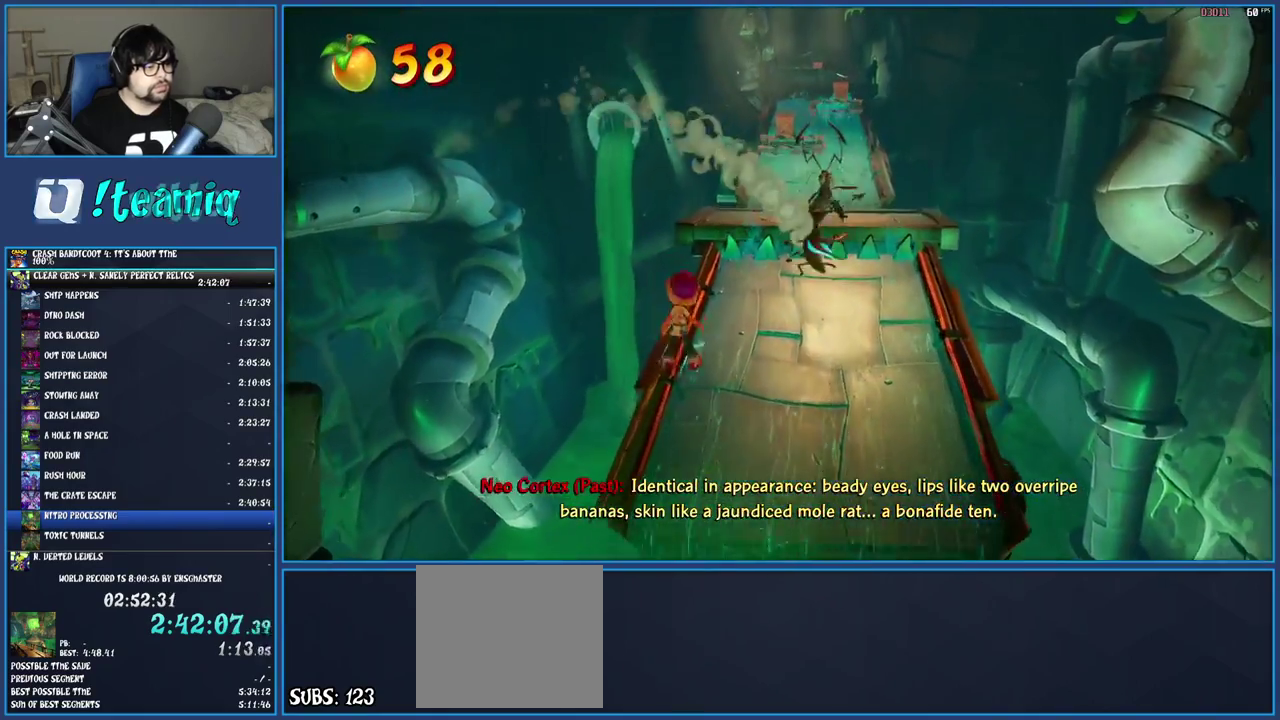
{"buttons": ["SQUARE"], "left_stick": "up-right", "right_stick": "center", "events": [[50, "left_stick", "up-right"], [67, "R1", "up"], [150, "SQUARE", "down"], [183, "CROSS", "down"], [317, "CROSS", "up"], [317, "SQUARE", "up"], [500, "SQUARE", "down"]]}
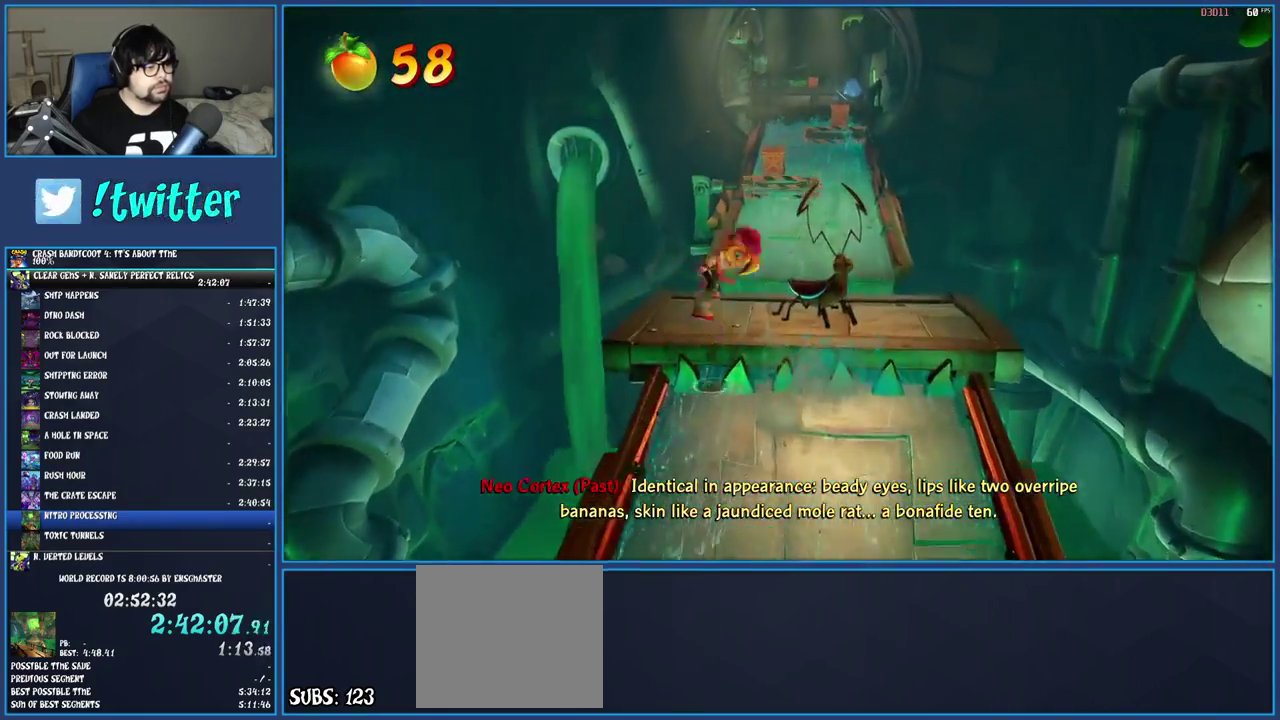
{"buttons": [], "left_stick": "up", "right_stick": "center", "events": [[150, "SQUARE", "up"], [183, "left_stick", "down-left"], [250, "left_stick", "up-right"], [350, "R1", "down"], [433, "left_stick", "up"], [450, "R1", "up"]]}
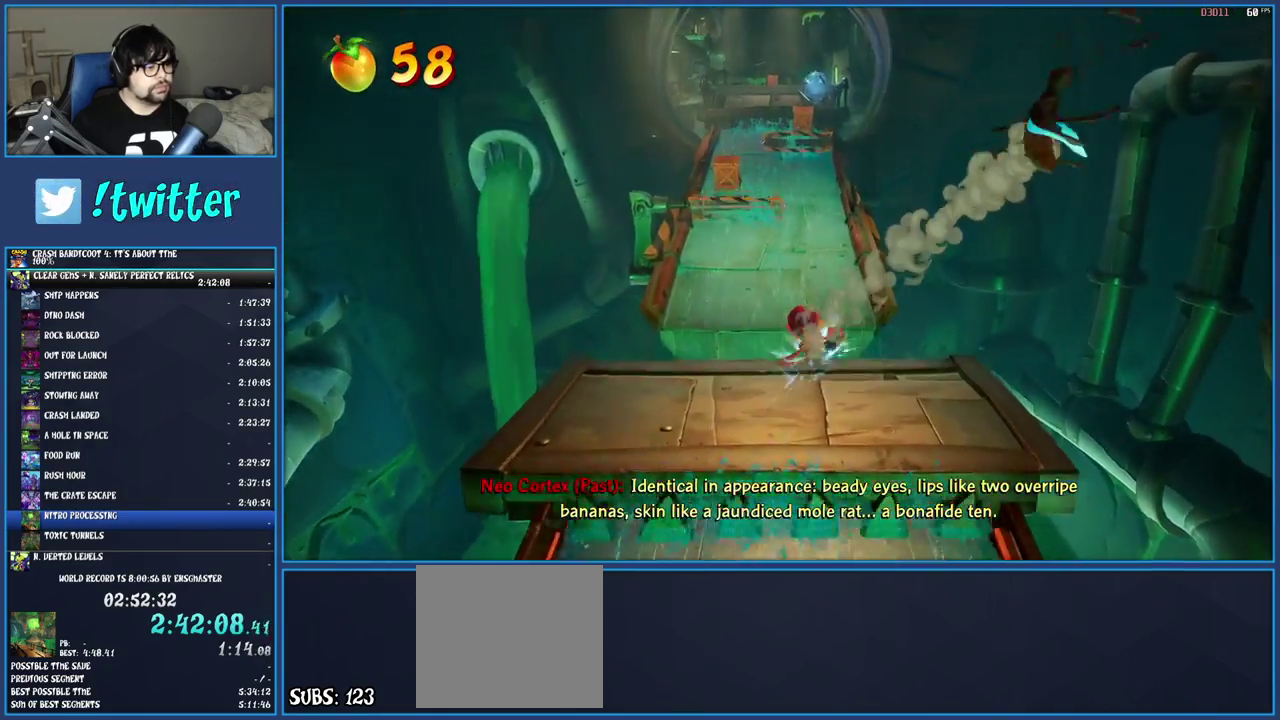
{"buttons": [], "left_stick": "up", "right_stick": "center", "events": [[17, "SQUARE", "down"], [67, "CROSS", "down"], [333, "CROSS", "up"], [383, "SQUARE", "up"]]}
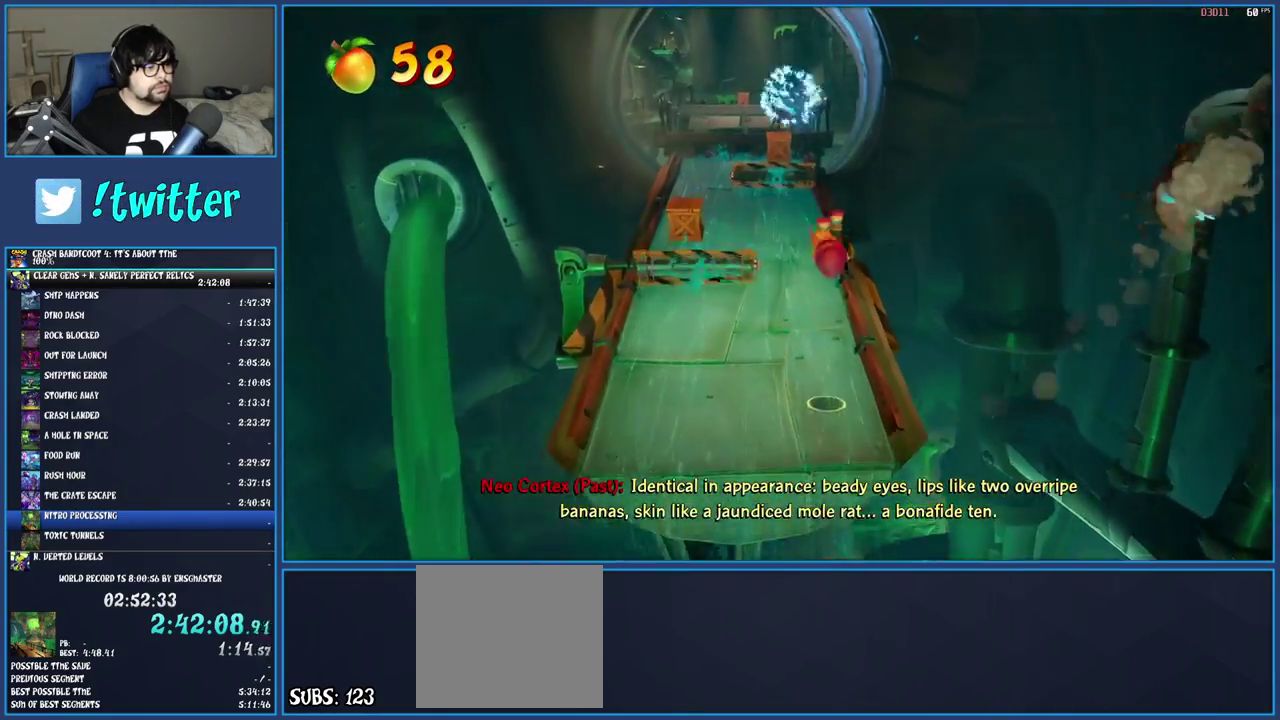
{"buttons": ["CROSS"], "left_stick": "up", "right_stick": "center", "events": [[300, "CROSS", "down"]]}
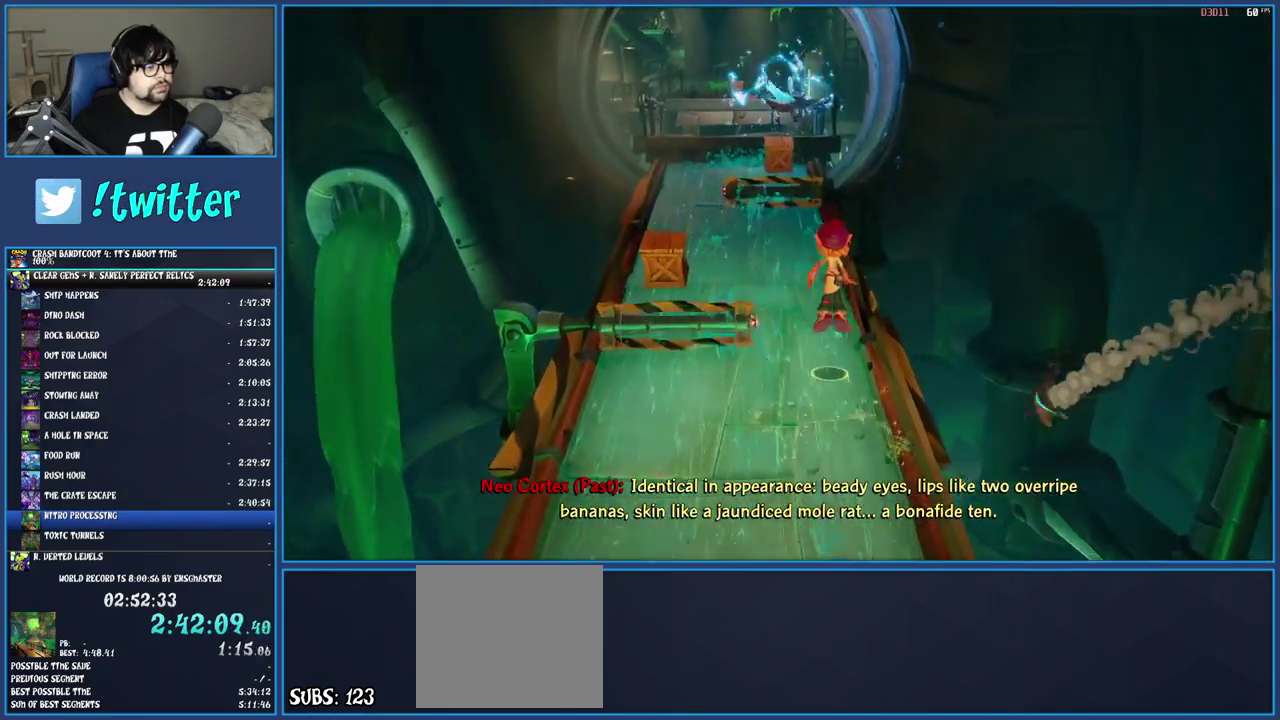
{"buttons": [], "left_stick": "up-left", "right_stick": "center", "events": [[250, "CROSS", "up"], [250, "left_stick", "up-left"]]}
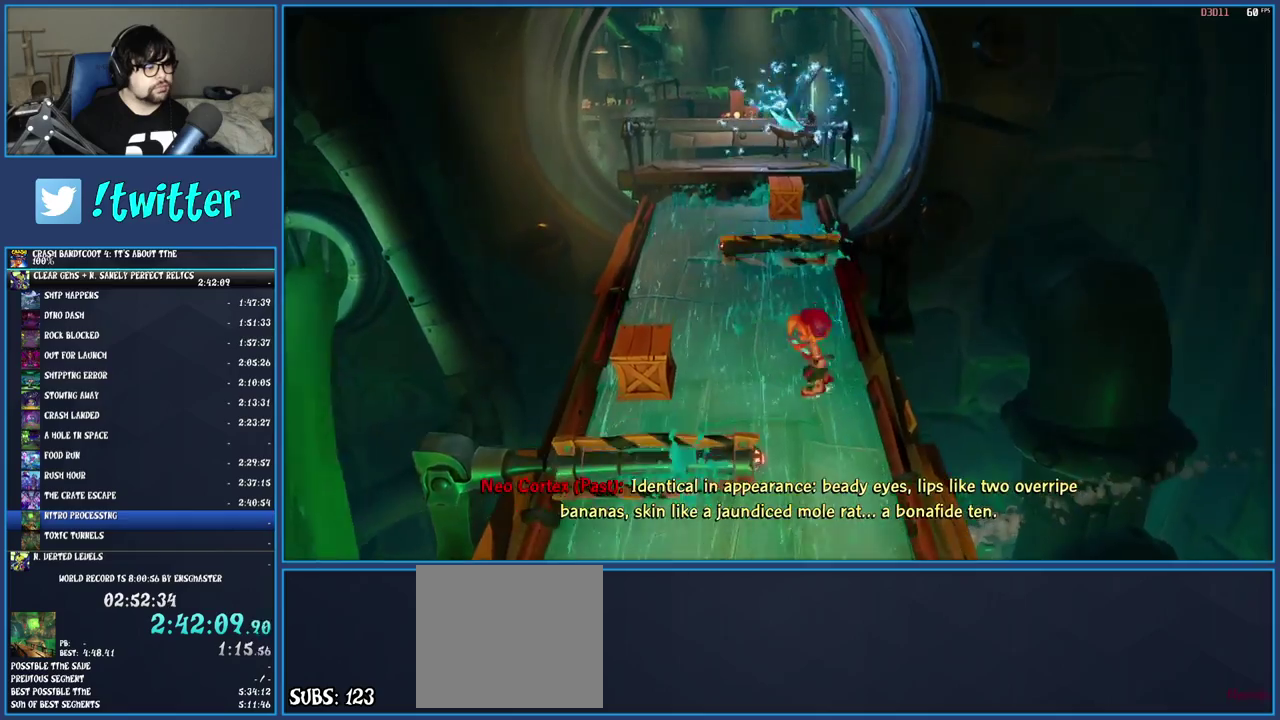
{"buttons": [], "left_stick": "up", "right_stick": "center", "events": [[50, "left_stick", "left"], [217, "SQUARE", "down"], [283, "left_stick", "up-left"], [350, "SQUARE", "up"], [400, "left_stick", "up"]]}
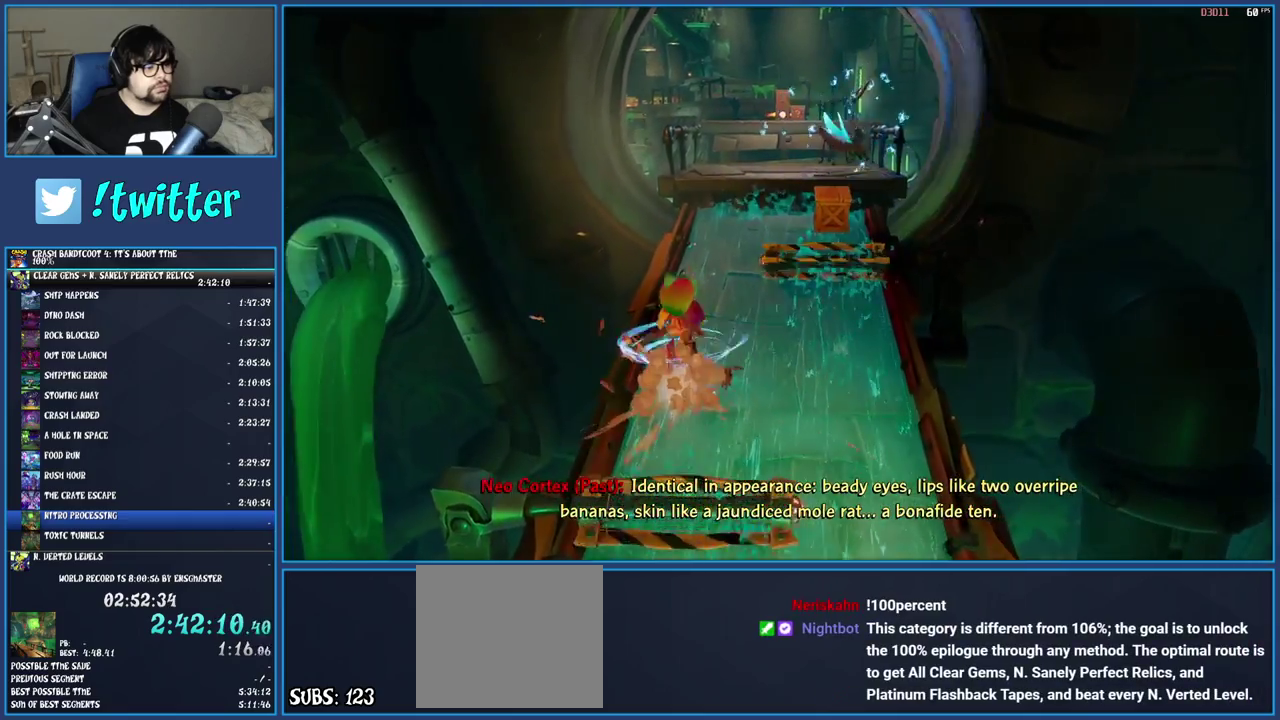
{"buttons": ["CROSS"], "left_stick": "up-right", "right_stick": "center", "events": [[33, "CROSS", "down"], [250, "CROSS", "up"], [300, "left_stick", "up-right"], [450, "CROSS", "down"]]}
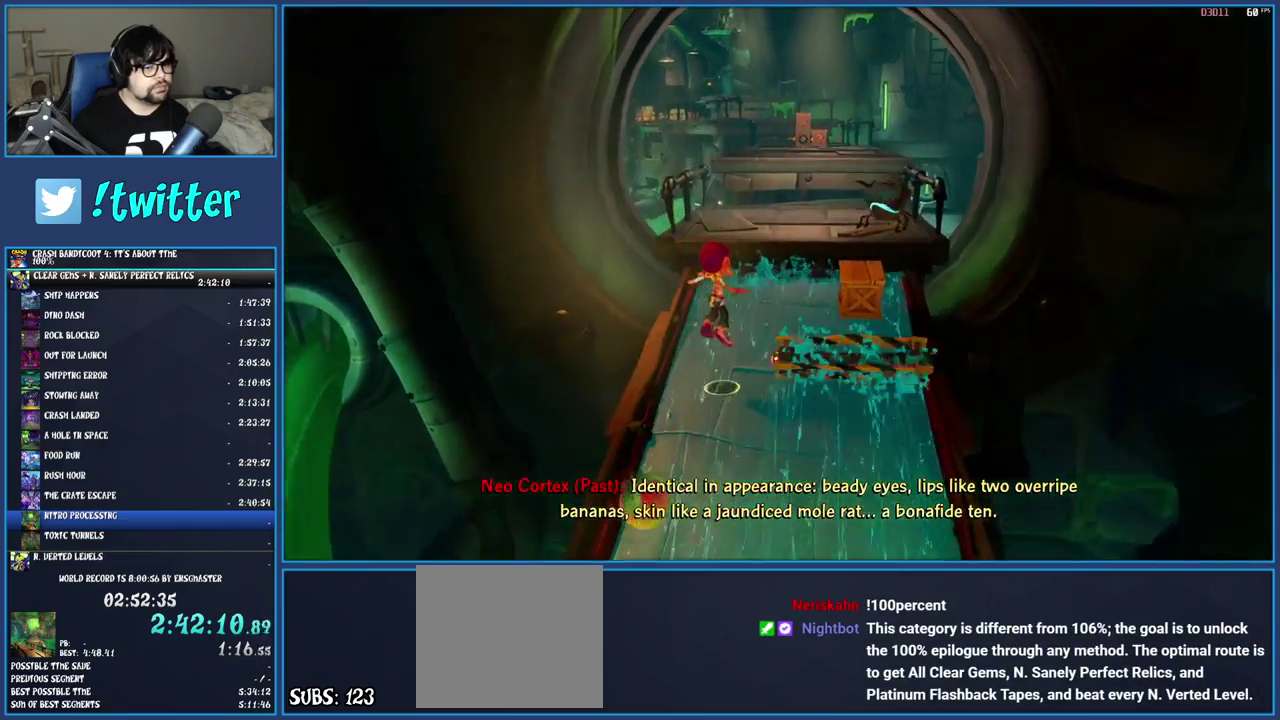
{"buttons": ["SQUARE"], "left_stick": "up-right", "right_stick": "center", "events": [[133, "left_stick", "down-left"], [217, "CROSS", "up"], [267, "left_stick", "up-right"], [467, "SQUARE", "down"]]}
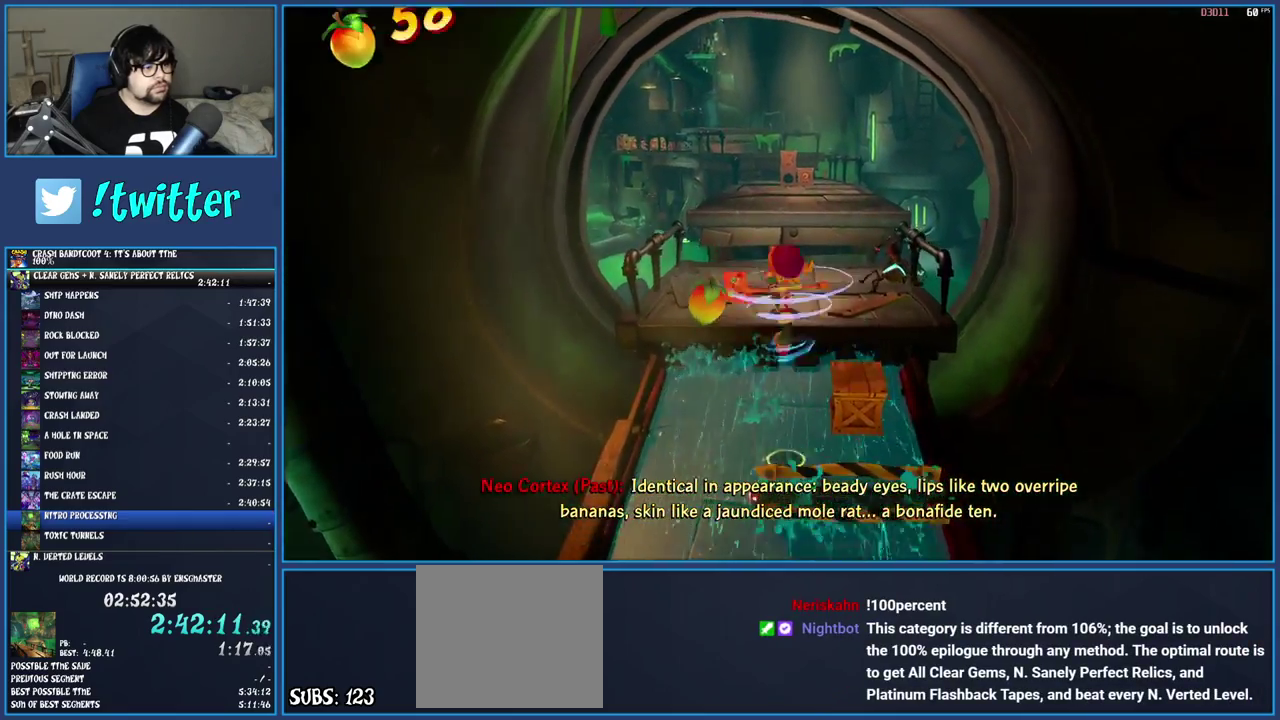
{"buttons": [], "left_stick": "up", "right_stick": "center", "events": [[17, "left_stick", "up"], [117, "SQUARE", "up"], [217, "left_stick", "up-left"], [233, "CROSS", "down"], [383, "CROSS", "up"], [467, "left_stick", "up"]]}
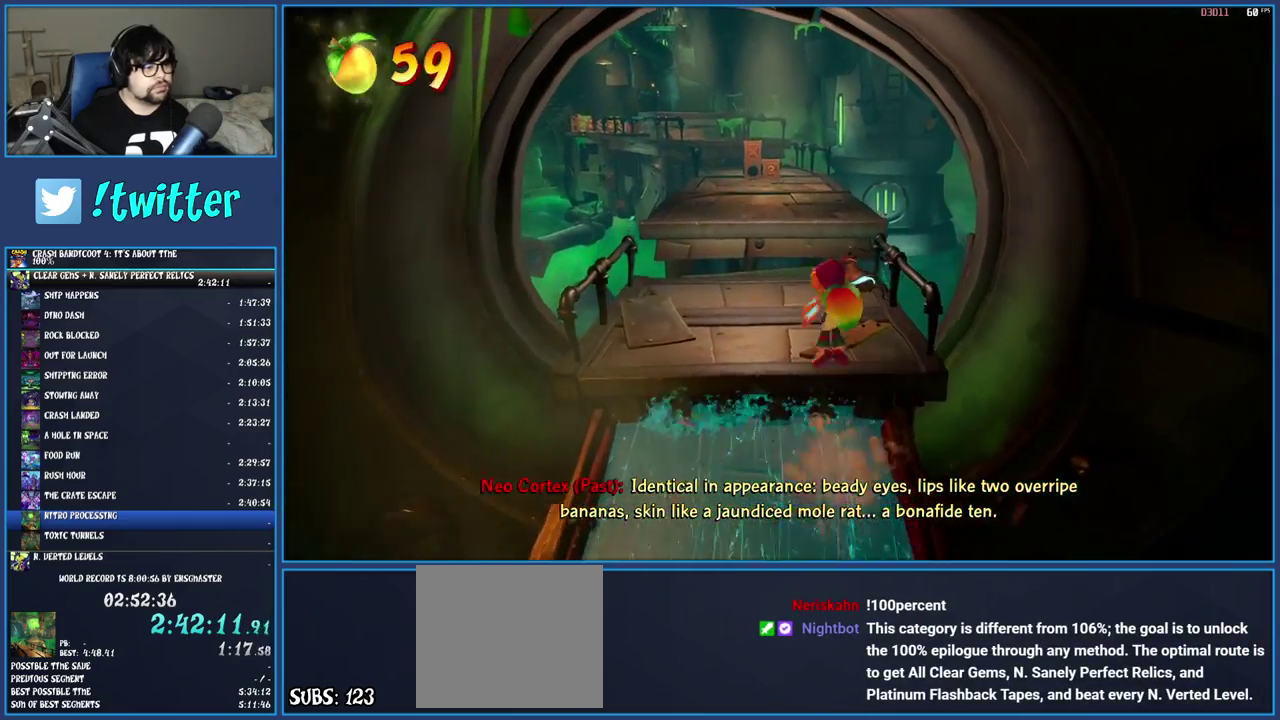
{"buttons": [], "left_stick": "up-left", "right_stick": "center", "events": [[383, "SQUARE", "down"], [483, "left_stick", "up-left"], [500, "SQUARE", "up"]]}
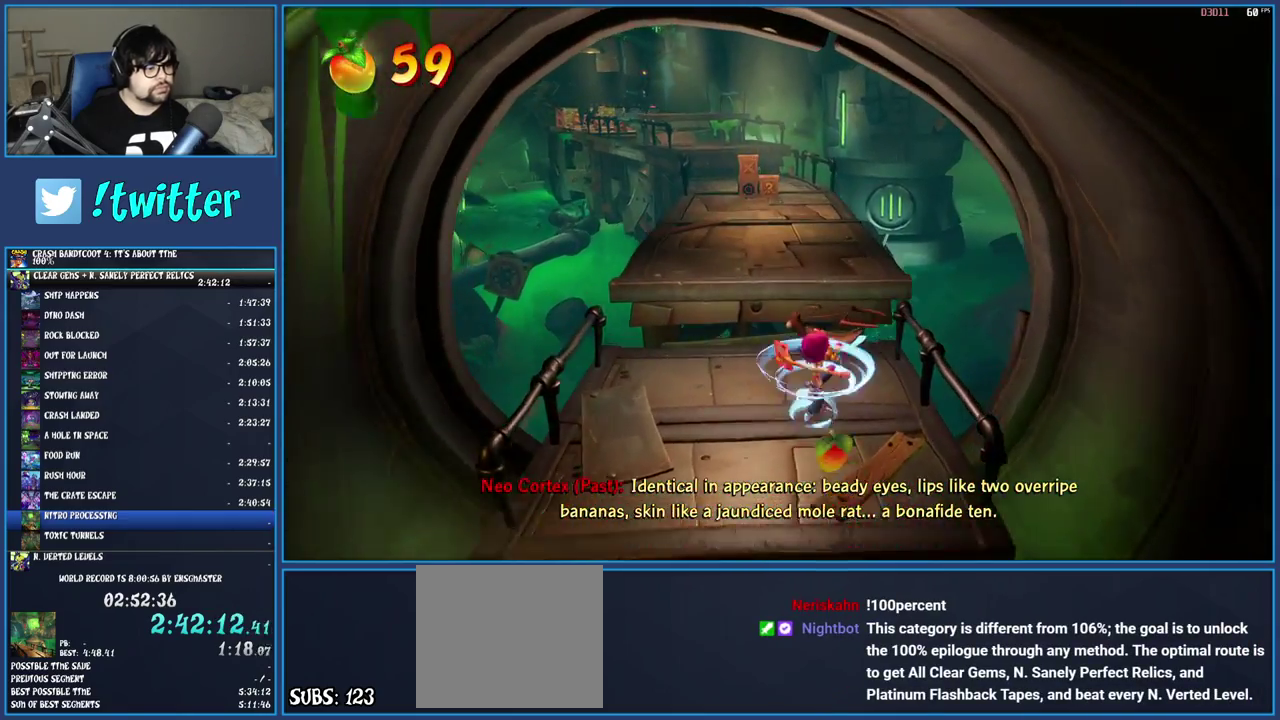
{"buttons": [], "left_stick": "up", "right_stick": "center", "events": [[67, "CROSS", "down"], [233, "CROSS", "up"], [467, "left_stick", "up"]]}
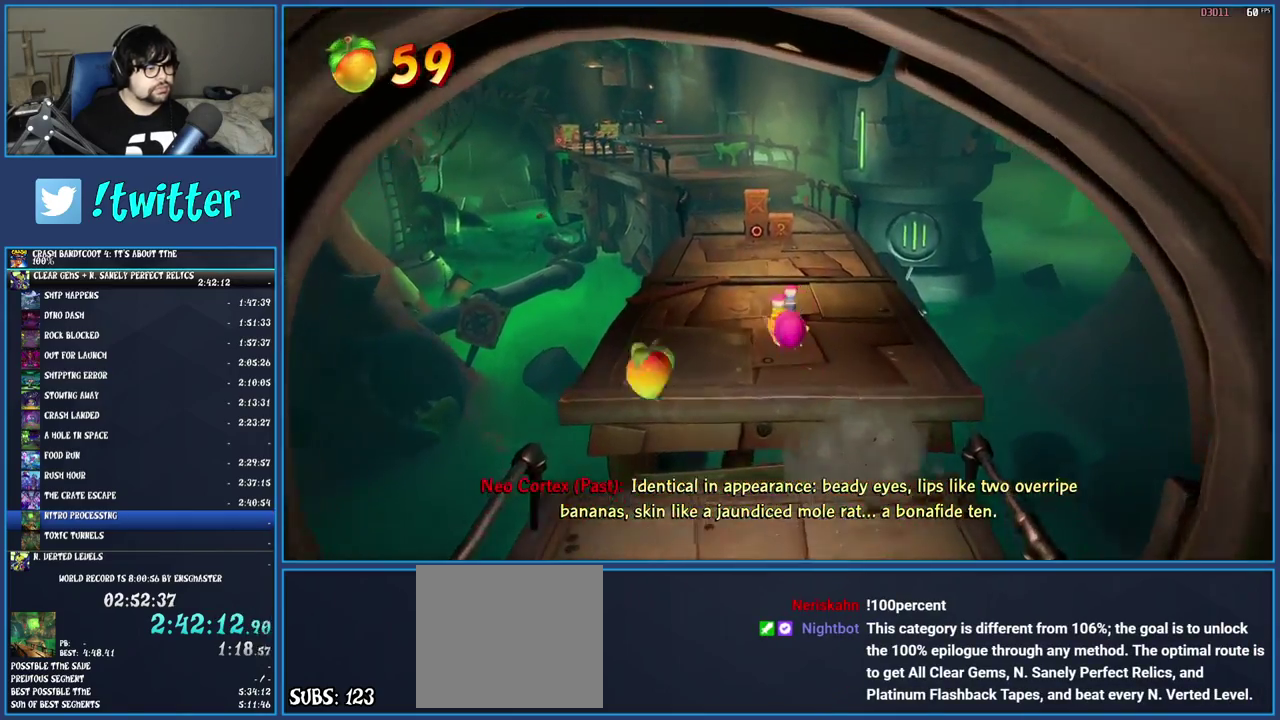
{"buttons": [], "left_stick": "up", "right_stick": "center", "events": [[67, "R1", "down"], [183, "R1", "up"], [250, "SQUARE", "down"], [417, "SQUARE", "up"]]}
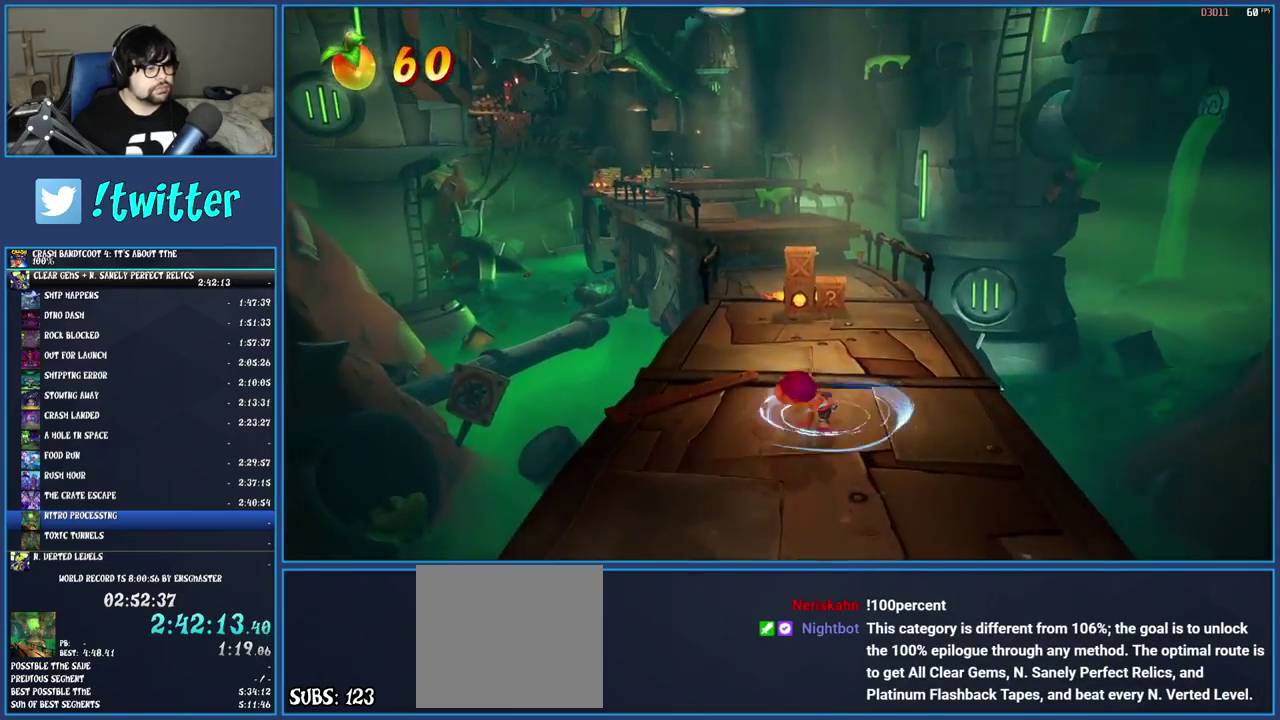
{"buttons": [], "left_stick": "center", "right_stick": "center", "events": [[217, "left_stick", "center"]]}
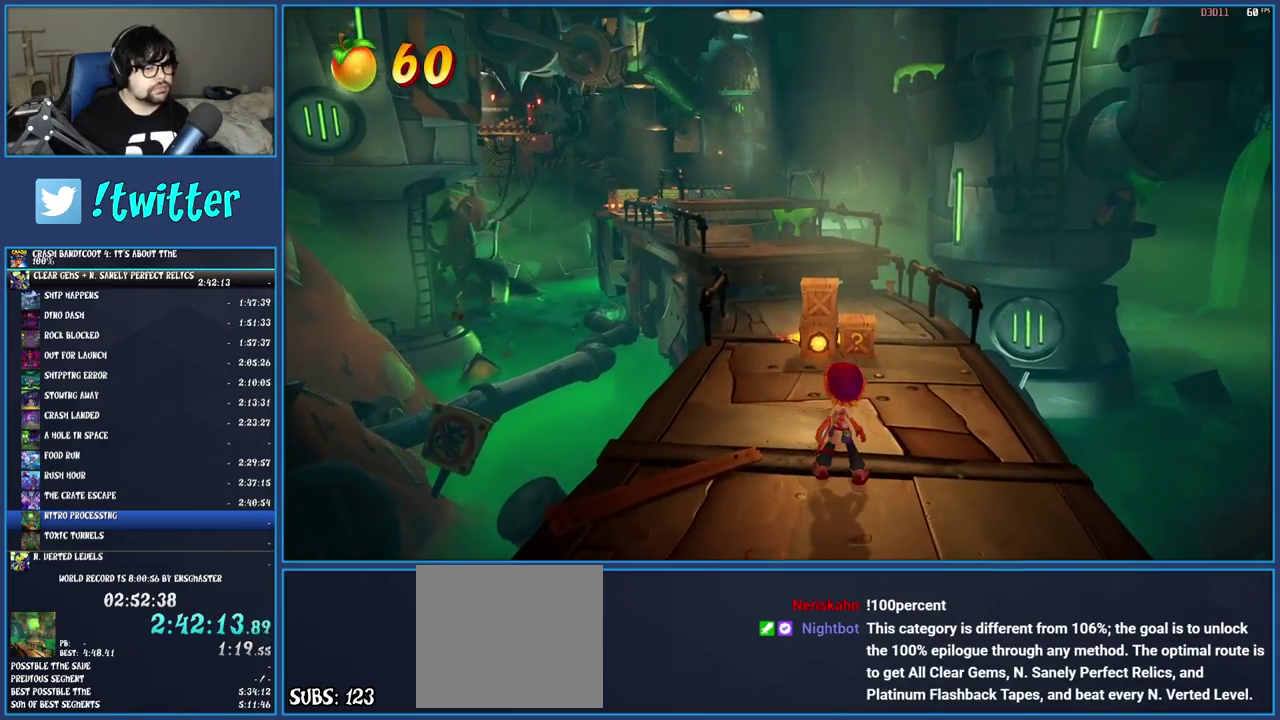
{"buttons": [], "left_stick": "center", "right_stick": "center", "events": []}
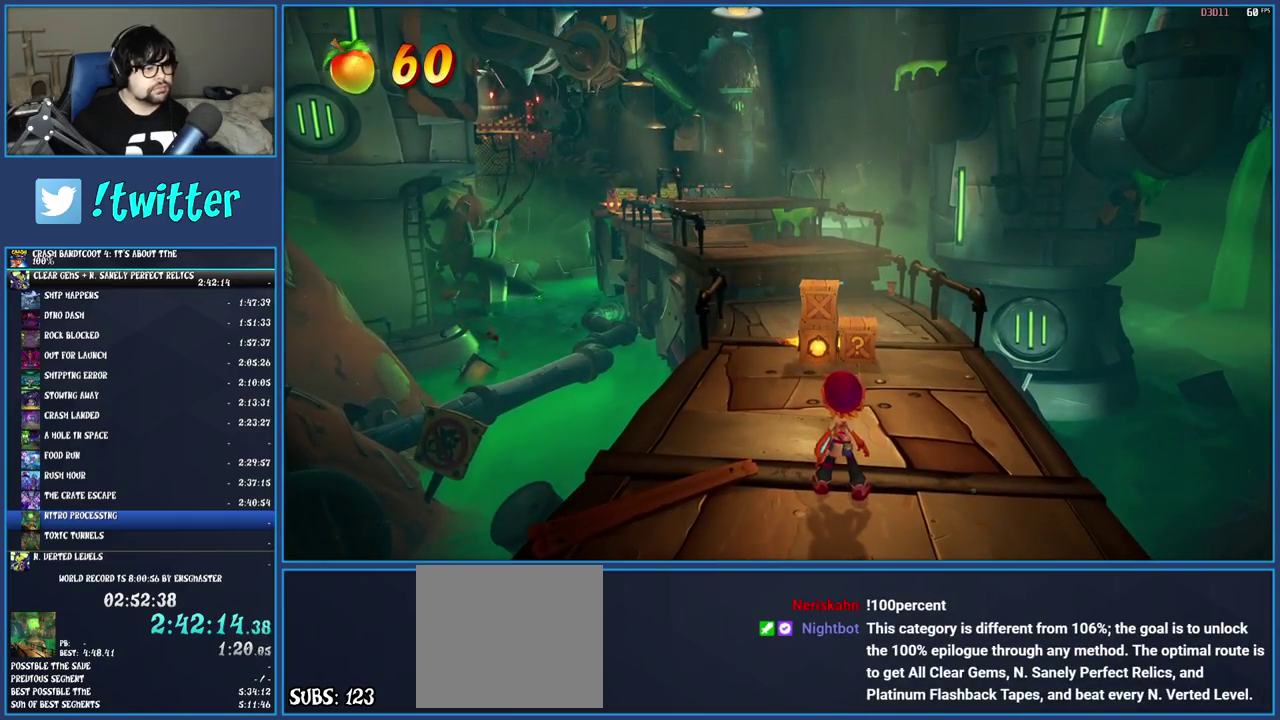
{"buttons": [], "left_stick": "up", "right_stick": "center", "events": [[133, "left_stick", "up"], [350, "left_stick", "up-right"], [500, "left_stick", "up"]]}
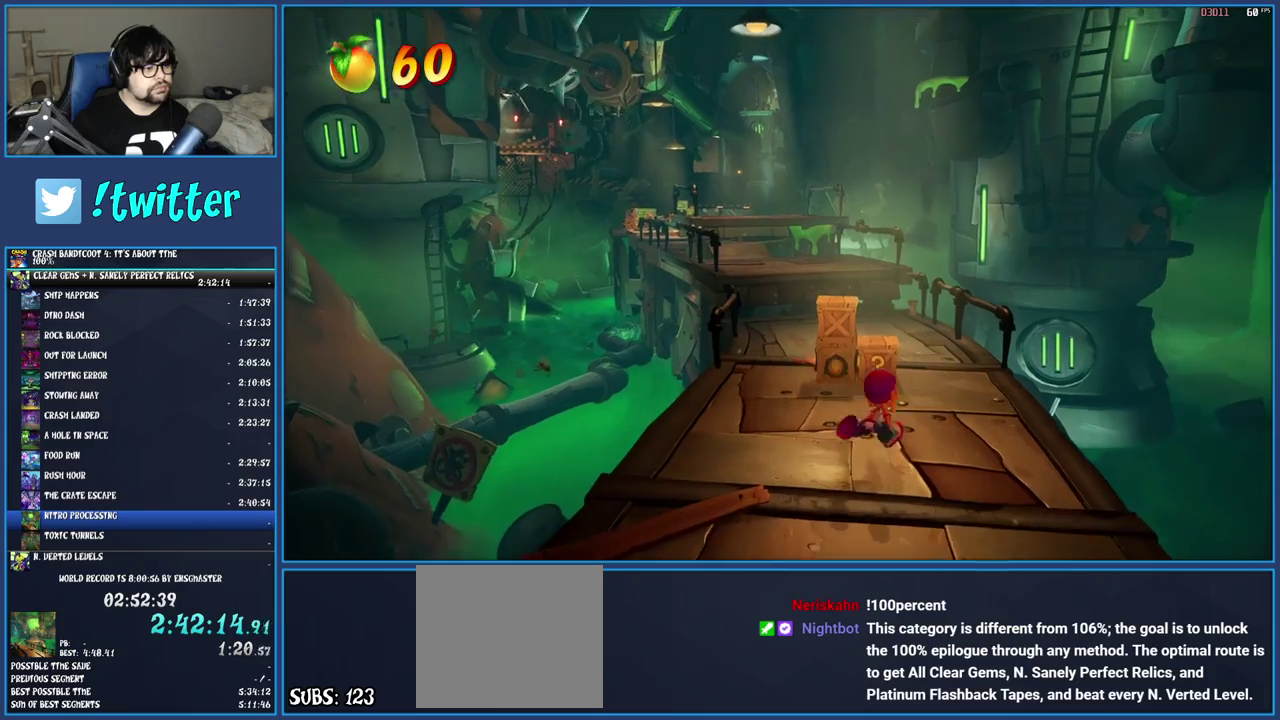
{"buttons": [], "left_stick": "up", "right_stick": "center", "events": [[300, "SQUARE", "down"], [500, "SQUARE", "up"]]}
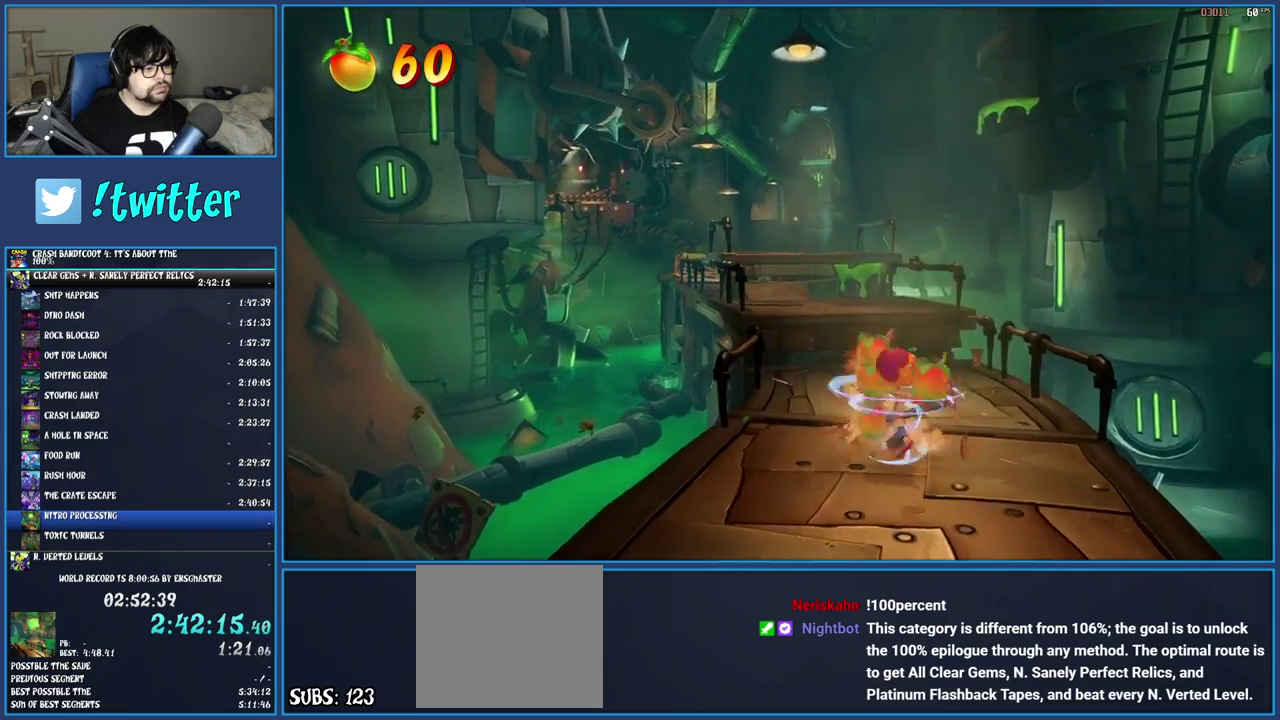
{"buttons": ["CROSS", "SQUARE"], "left_stick": "up", "right_stick": "center", "events": [[200, "R1", "down"], [283, "R1", "up"], [400, "SQUARE", "down"], [433, "CROSS", "down"]]}
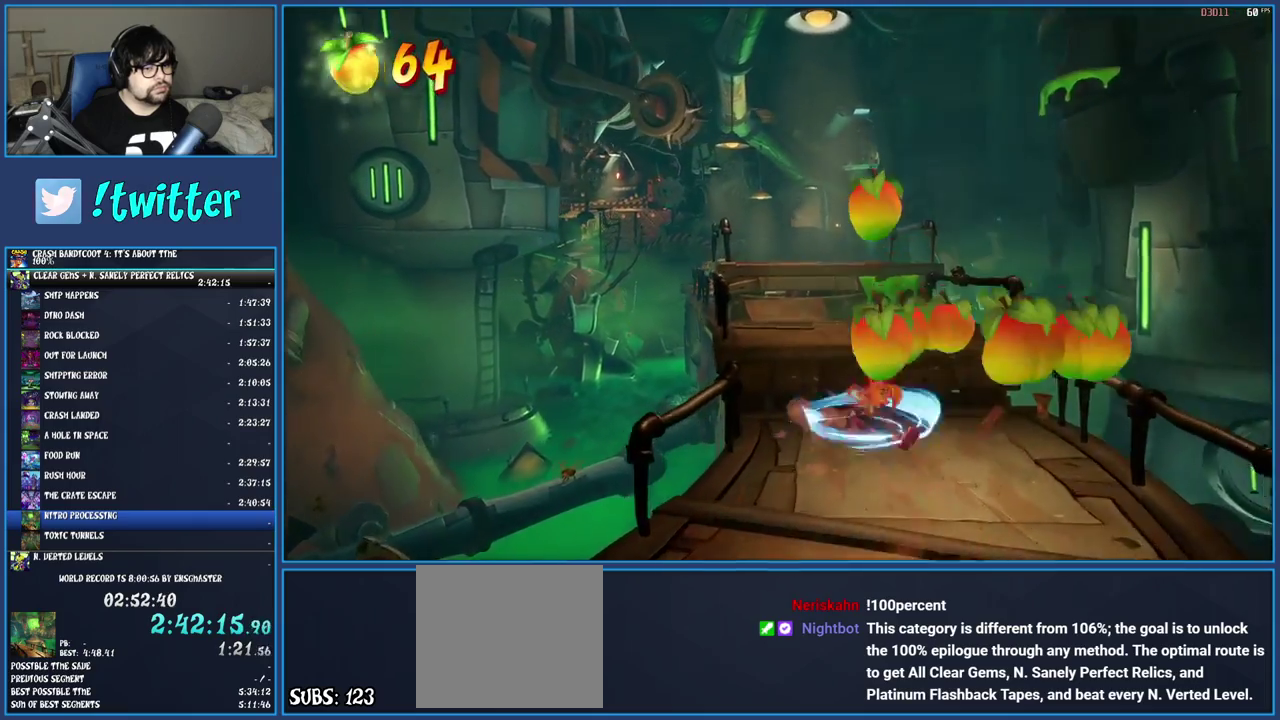
{"buttons": [], "left_stick": "up", "right_stick": "center", "events": [[233, "CROSS", "up"], [267, "SQUARE", "up"]]}